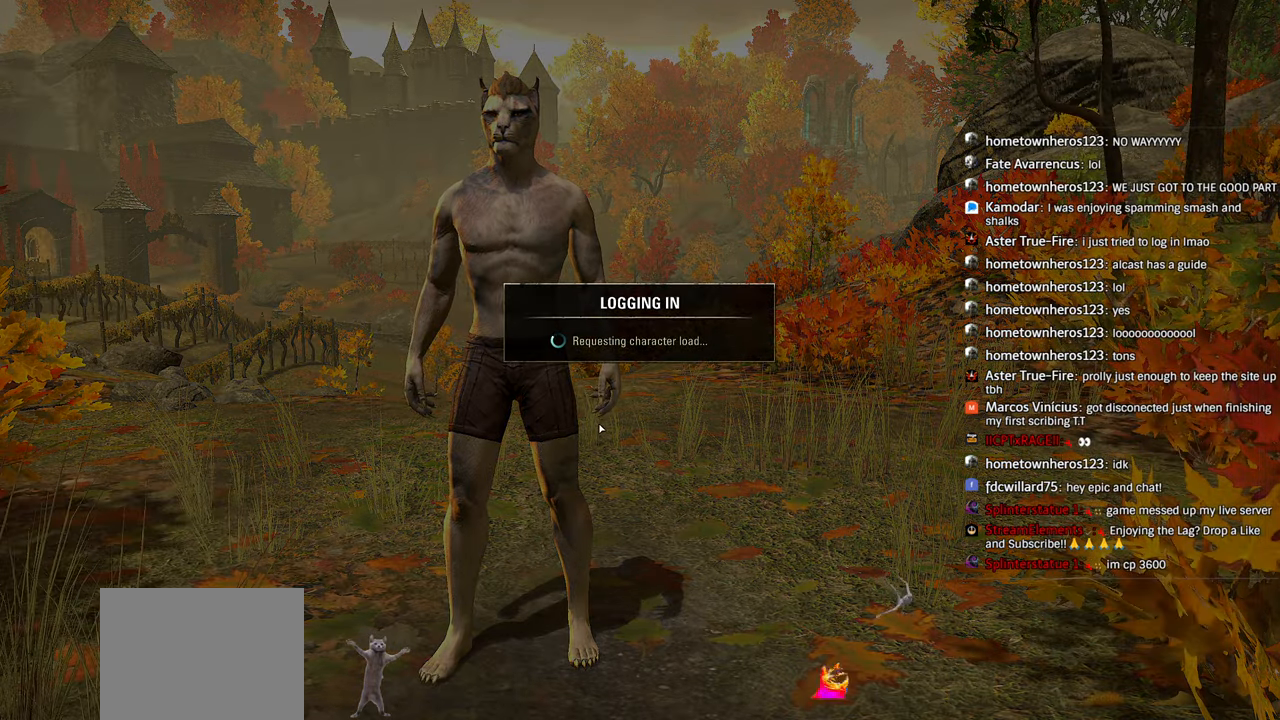
Gameplay with a controller (PlayStation layout); each line is a JSON object with the inputs held at the frame after it. "events" lists button and stick changes between this image and that frame as [ms after this image, input, new state], when the widget could be followed in between.
{"buttons": ["R1"], "left_stick": "center", "right_stick": "center", "events": []}
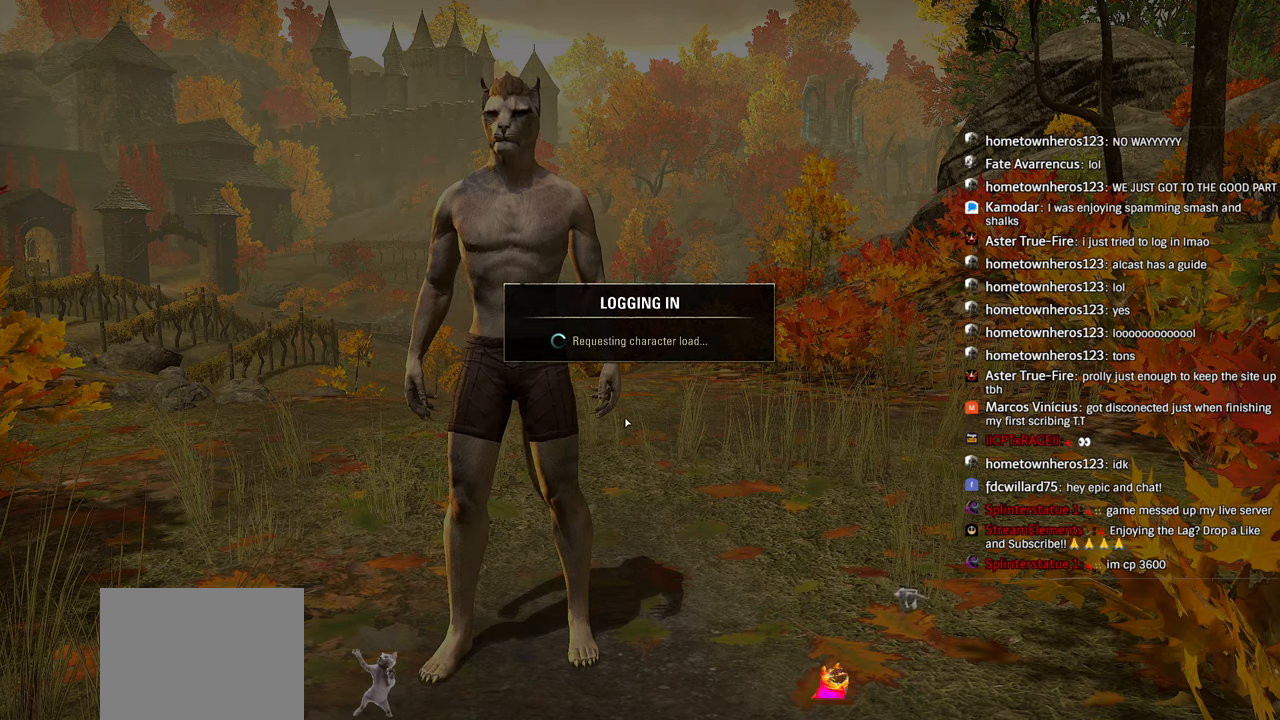
{"buttons": ["R1"], "left_stick": "center", "right_stick": "center", "events": []}
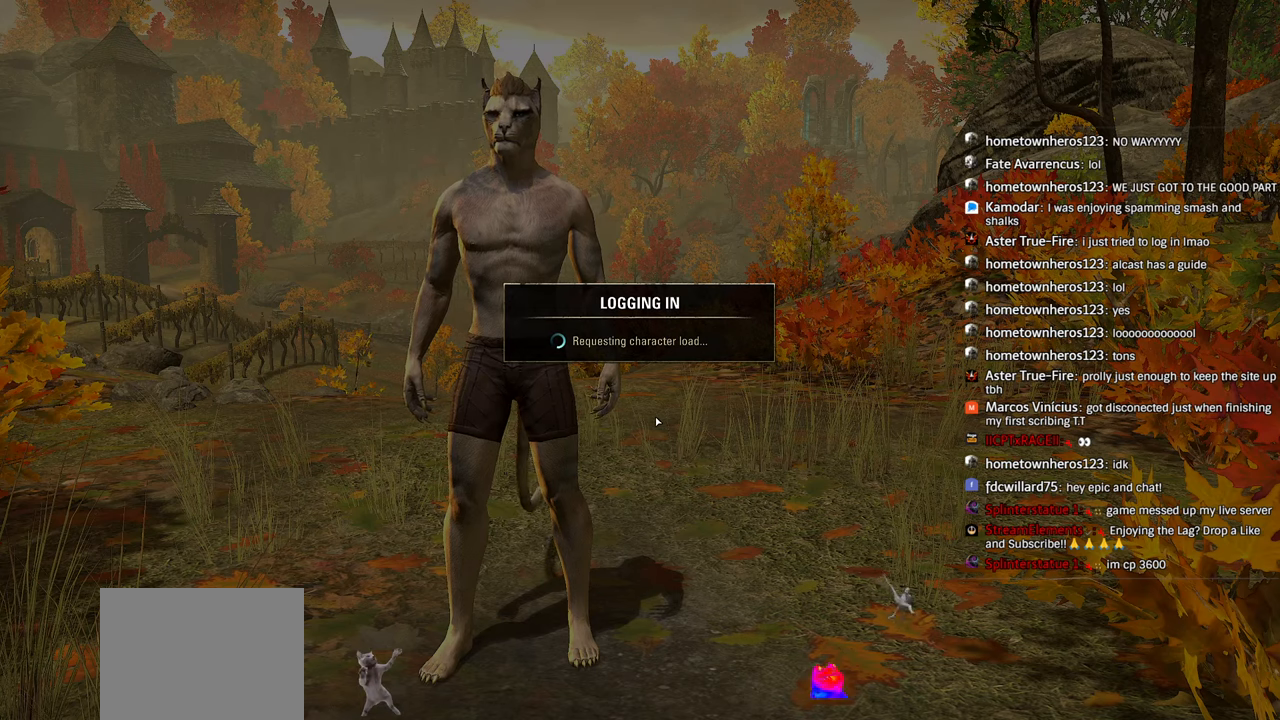
{"buttons": ["R1"], "left_stick": "center", "right_stick": "center", "events": []}
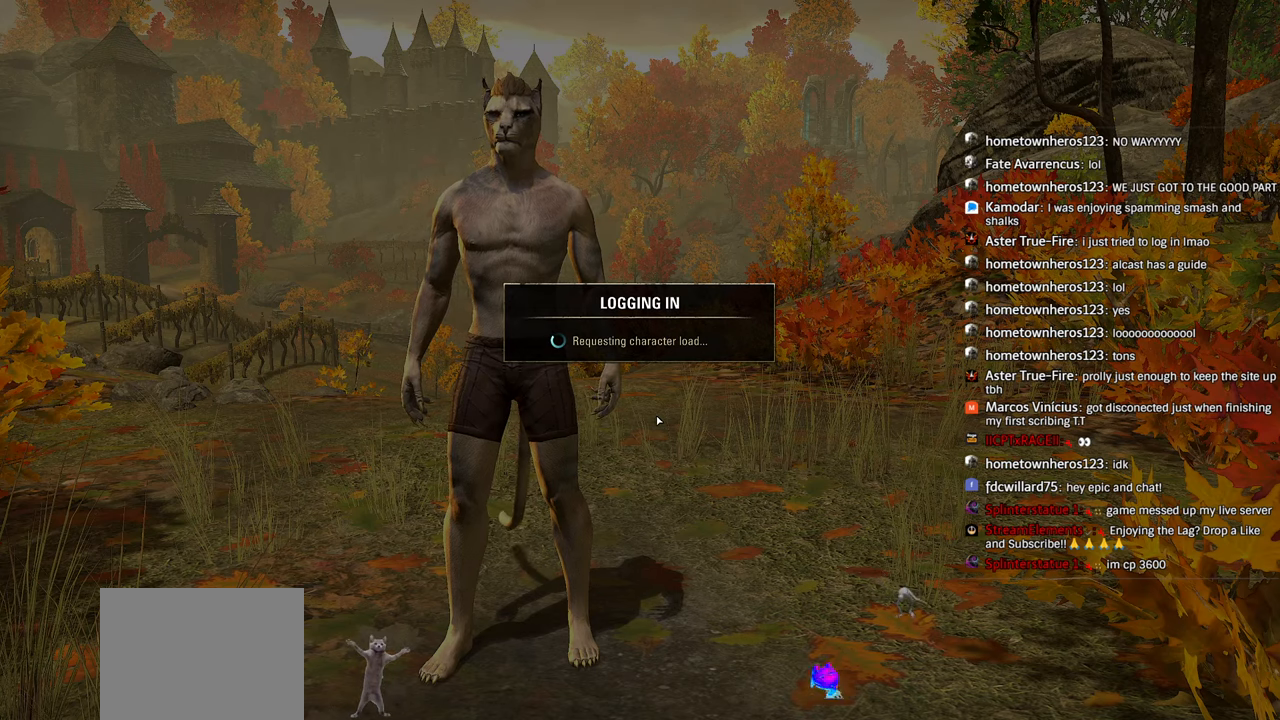
{"buttons": ["R1"], "left_stick": "center", "right_stick": "center", "events": []}
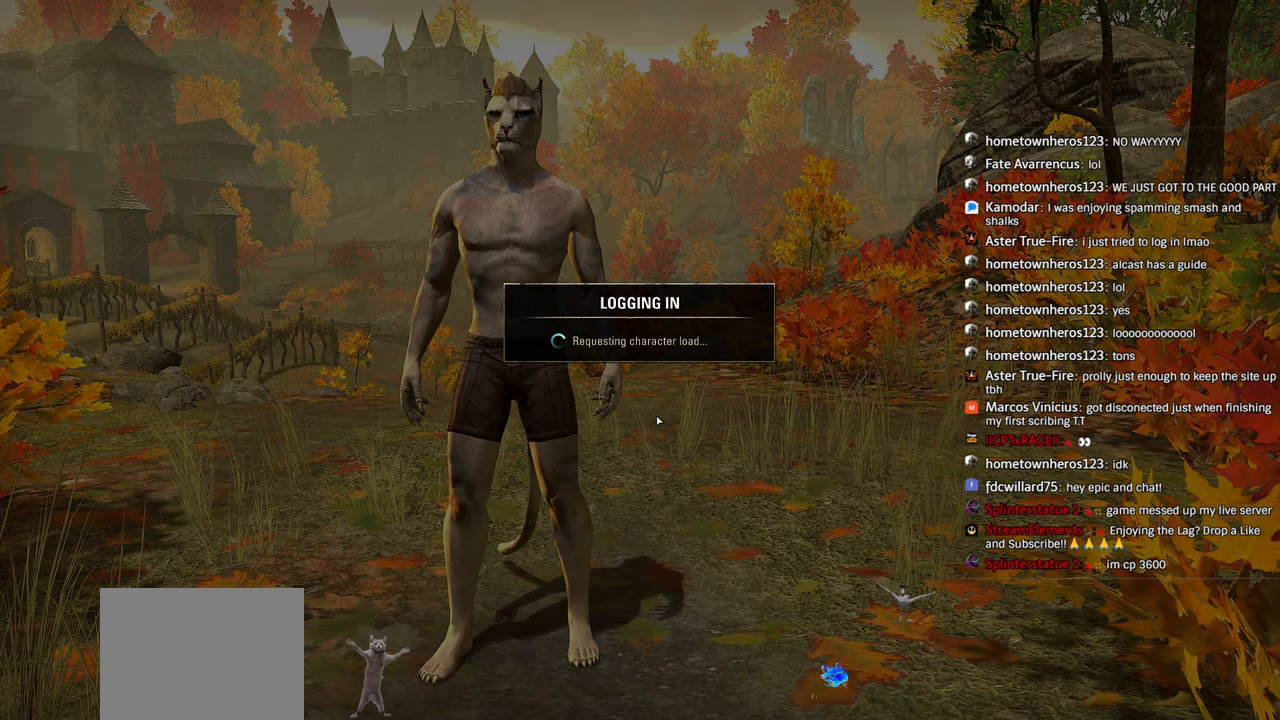
{"buttons": ["R1"], "left_stick": "center", "right_stick": "center", "events": []}
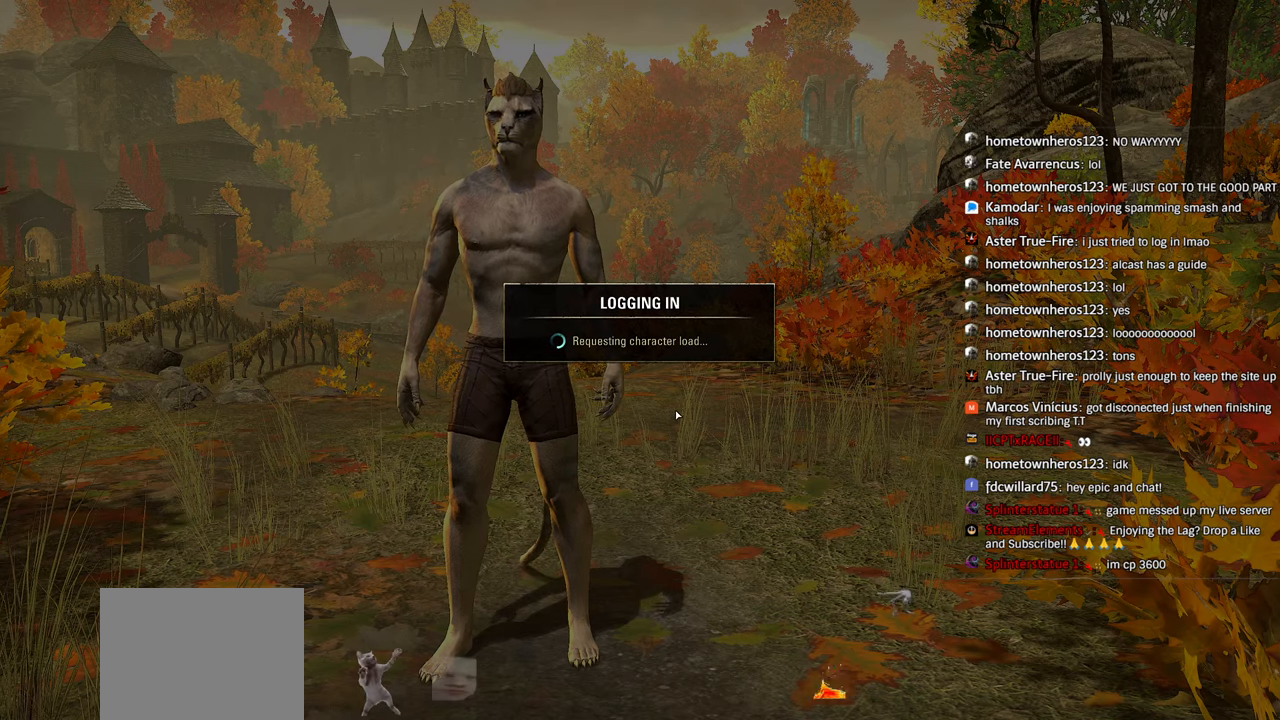
{"buttons": ["R1"], "left_stick": "center", "right_stick": "center", "events": []}
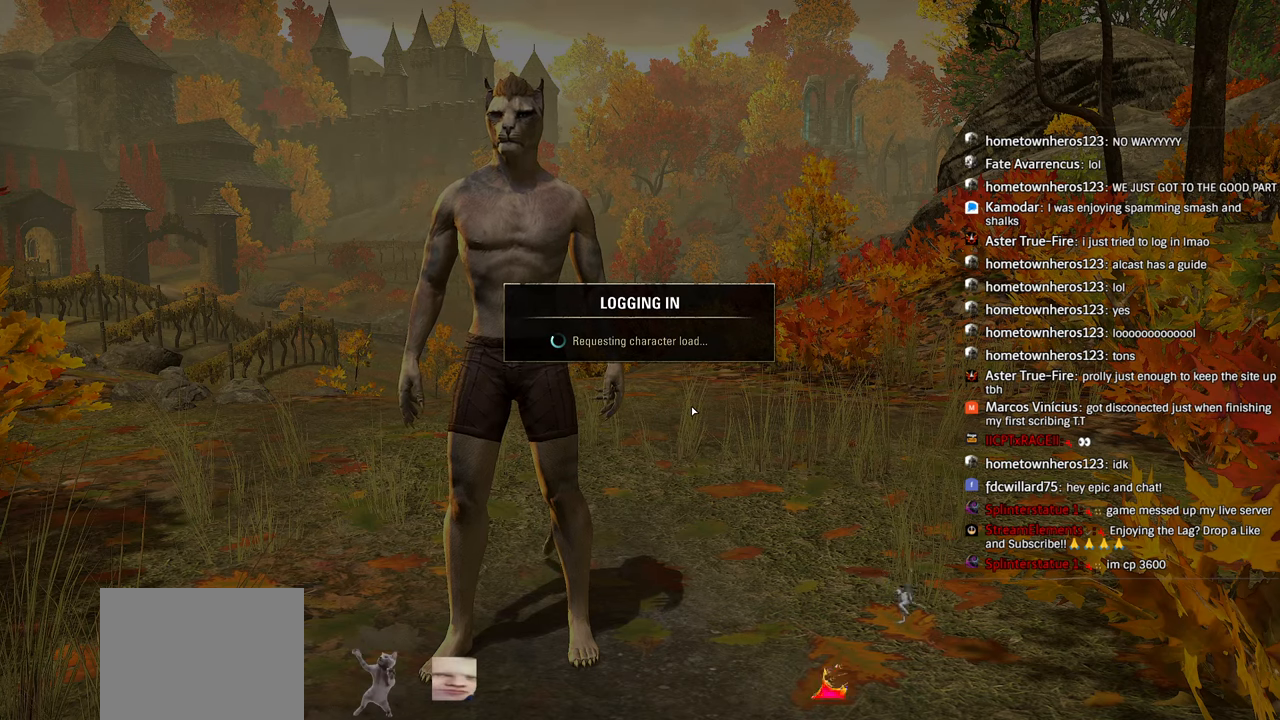
{"buttons": ["R1"], "left_stick": "center", "right_stick": "center", "events": []}
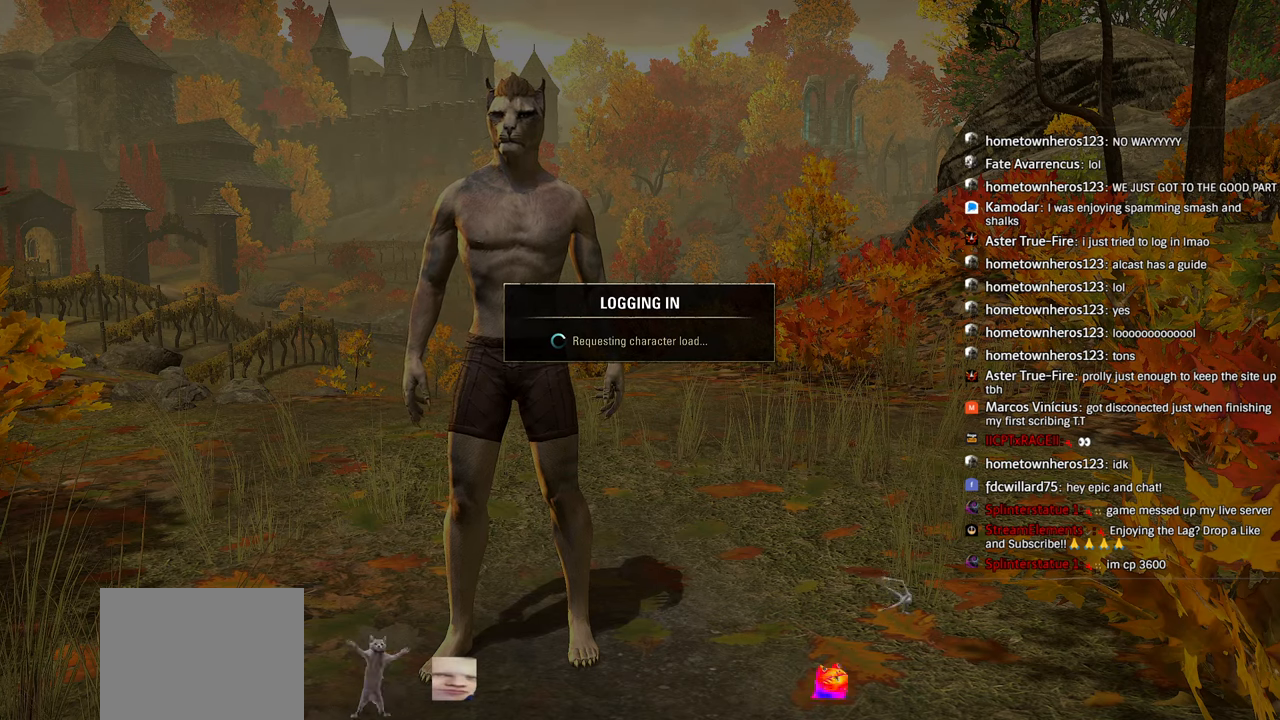
{"buttons": ["R1"], "left_stick": "center", "right_stick": "center", "events": []}
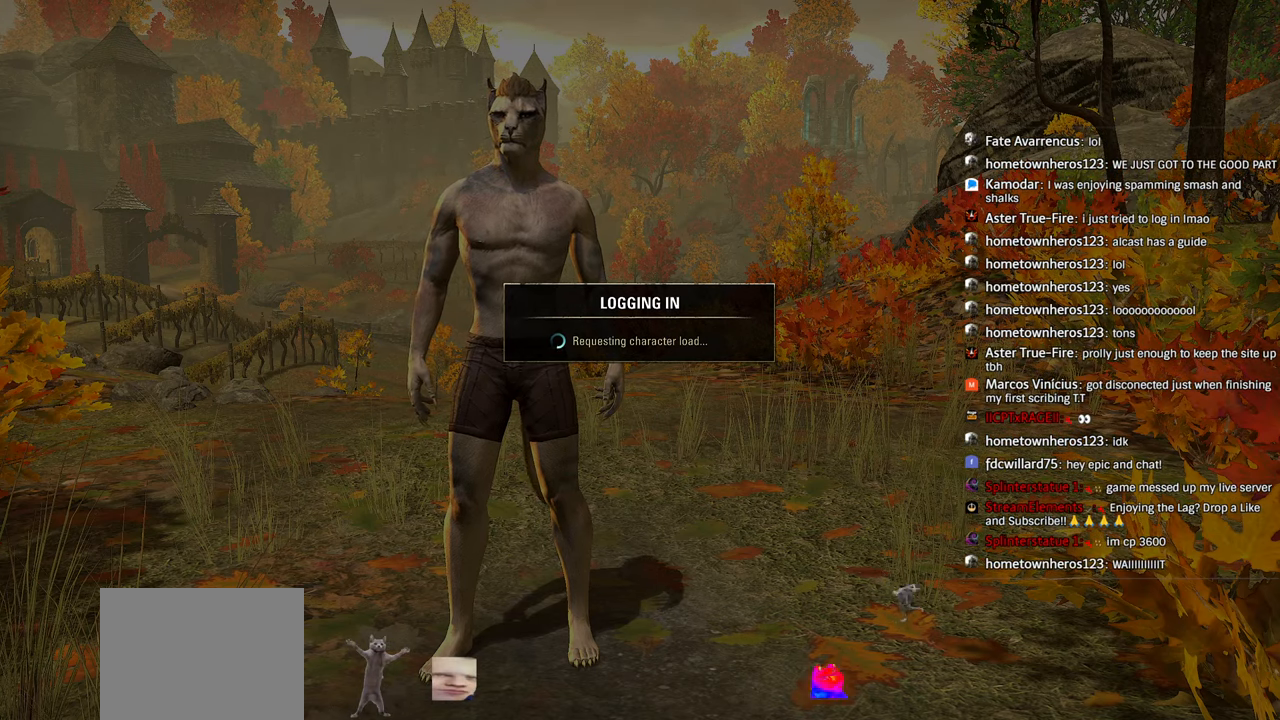
{"buttons": ["R1"], "left_stick": "center", "right_stick": "center", "events": []}
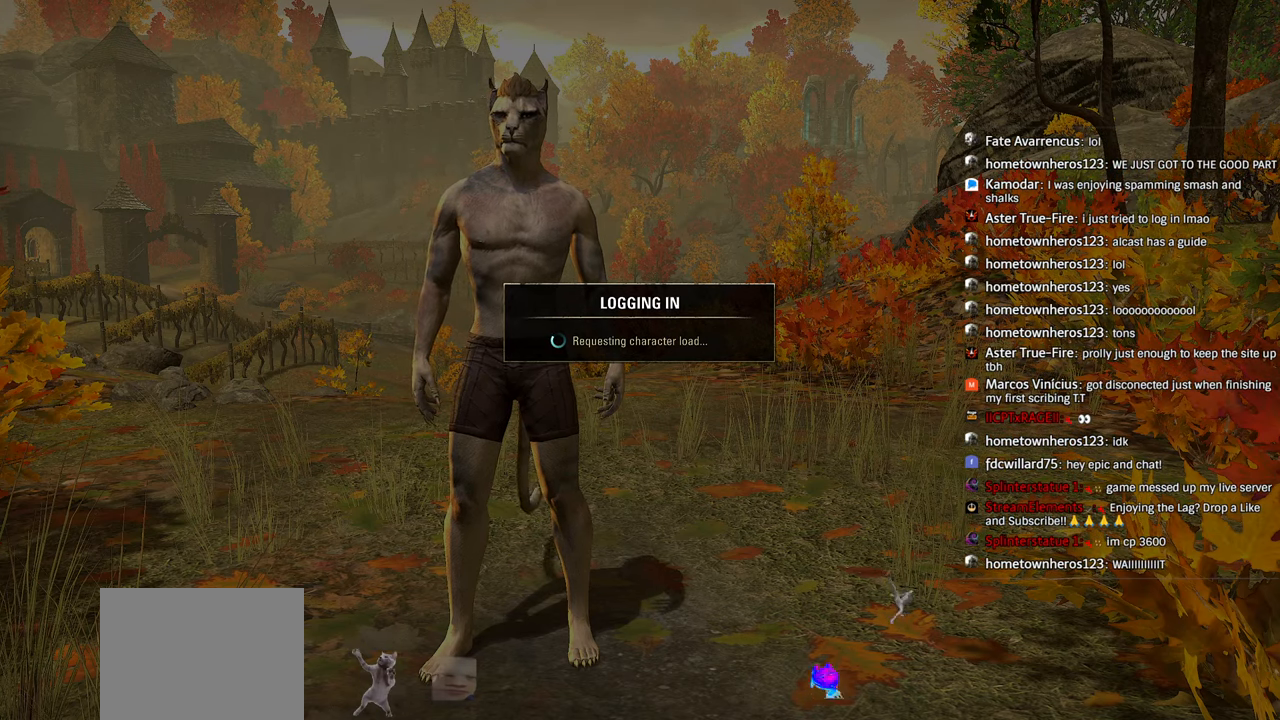
{"buttons": [], "left_stick": "center", "right_stick": "center", "events": [[233, "R1", "up"]]}